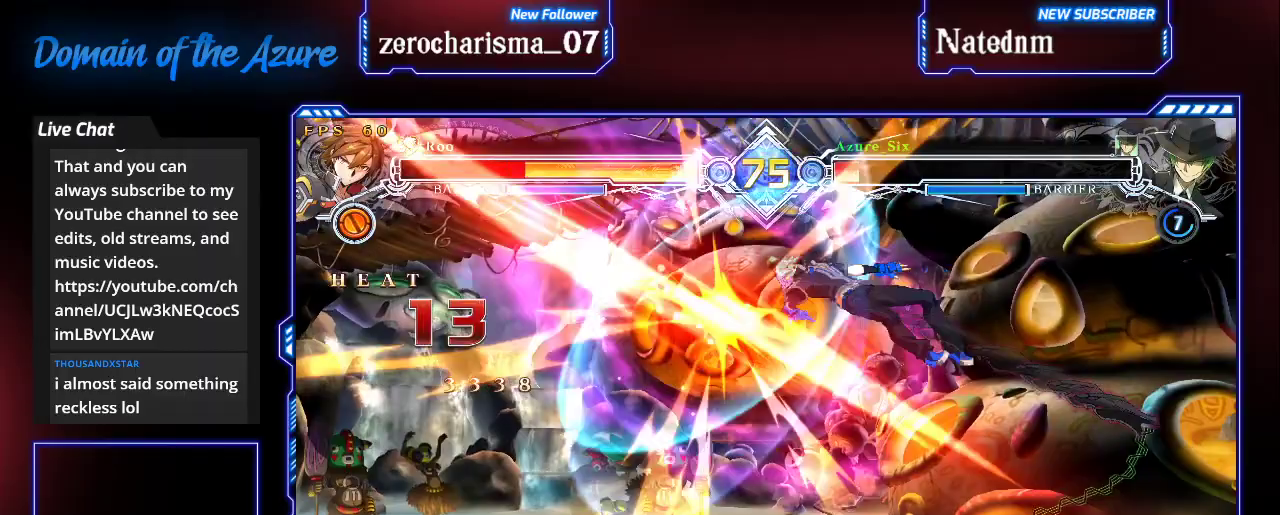
Gameplay with a controller (arcade stick); each line is a JSON object with the inputs held at the frame after it (dt_ms = milliseconds from this image to that frame). "events" lists button and stick changes between this image and that frame as [ms after this image, input, new state], when the widget could be followed in between. Not read: L3 R3.
{"dt_ms": 500, "buttons": [], "left_stick": "center", "events": []}
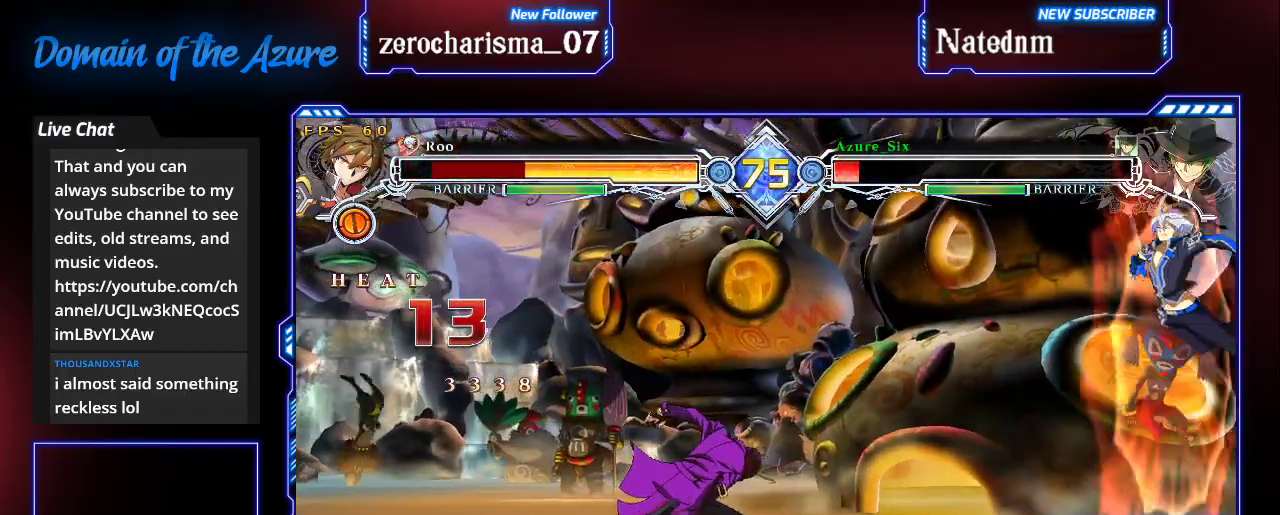
{"dt_ms": 500, "buttons": ["R1"], "left_stick": "down-right", "events": [[433, "left_stick", "down-right"], [500, "R1", "down"]]}
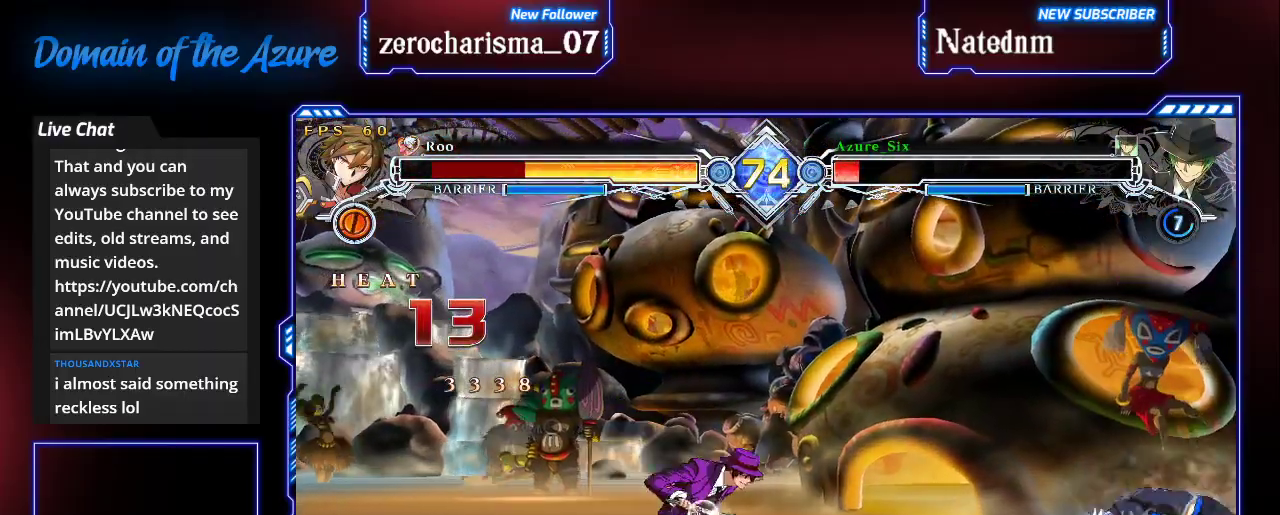
{"dt_ms": 500, "buttons": [], "left_stick": "center", "events": [[33, "left_stick", "center"], [100, "R1", "up"], [133, "left_stick", "right"], [200, "left_stick", "down"], [300, "left_stick", "right"], [367, "R1", "down"], [400, "left_stick", "center"], [467, "R1", "up"]]}
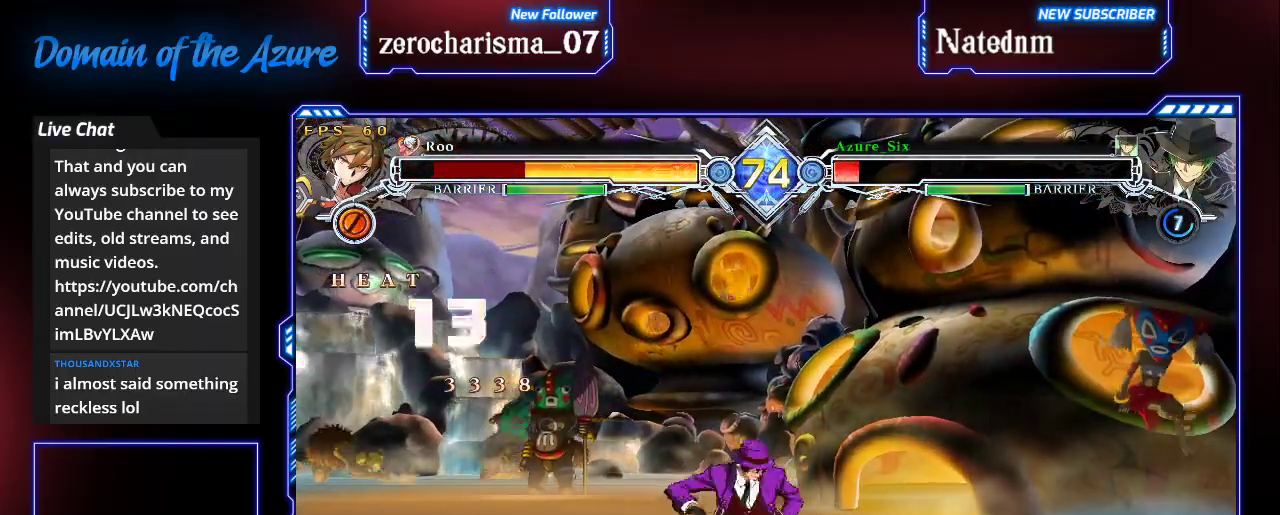
{"dt_ms": 500, "buttons": [], "left_stick": "right"}
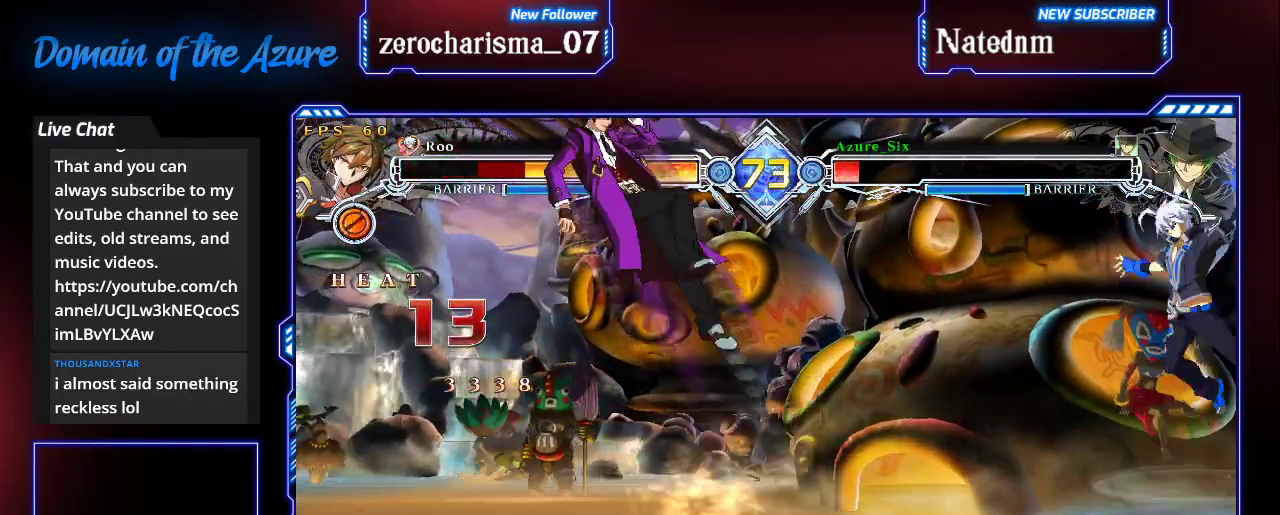
{"dt_ms": 500, "buttons": [], "left_stick": "center", "events": [[67, "CROSS", "down"], [133, "left_stick", "center"], [167, "CROSS", "up"]]}
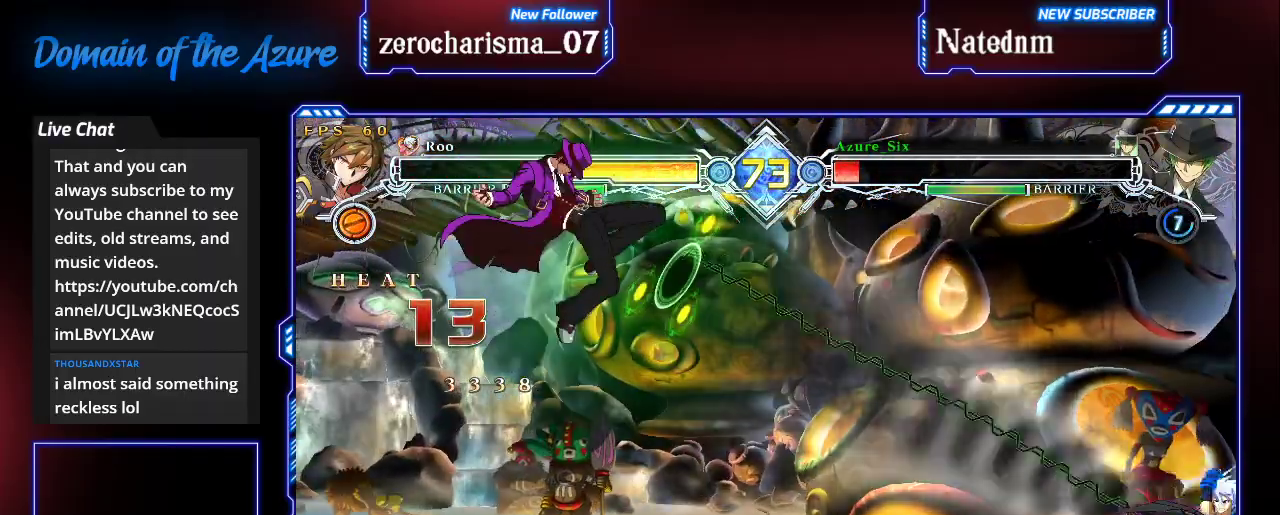
{"dt_ms": 1000, "buttons": [], "left_stick": "left"}
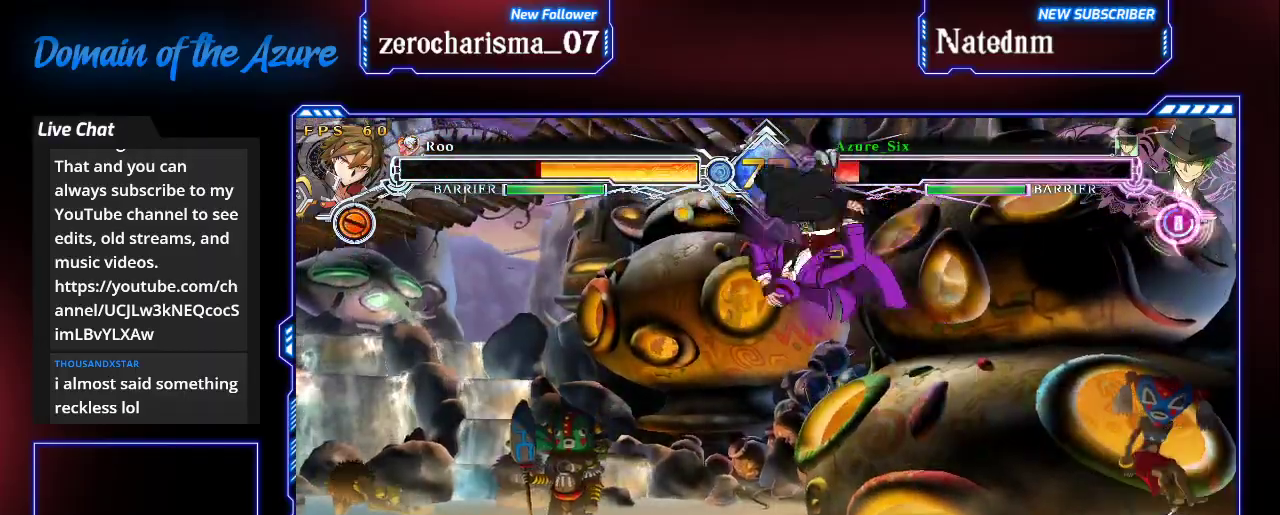
{"dt_ms": 1000, "buttons": [], "left_stick": "center"}
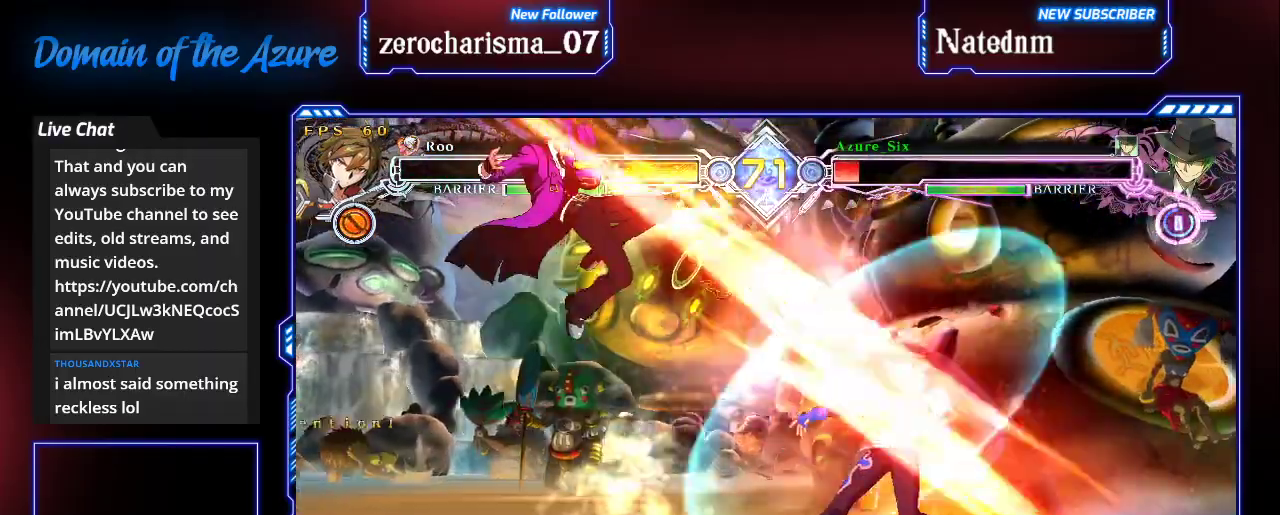
{"dt_ms": 500, "buttons": ["R1"], "left_stick": "center", "events": [[67, "CROSS", "down"], [133, "CROSS", "up"], [200, "R1", "down"], [267, "R1", "up"], [367, "R1", "down"], [400, "R1", "up"], [500, "R1", "down"]]}
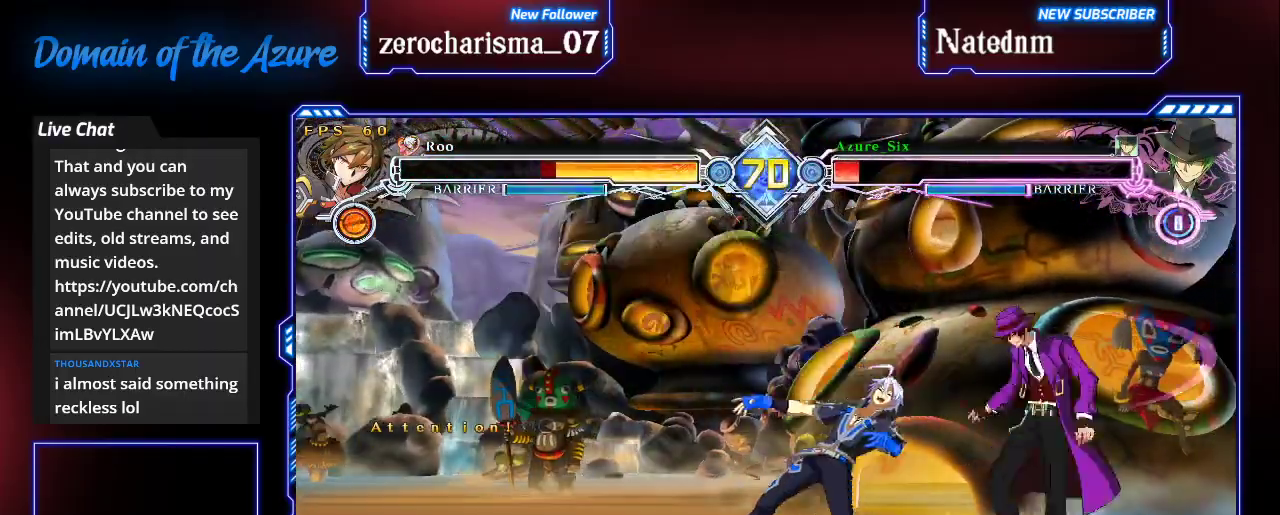
{"dt_ms": 500, "buttons": [], "left_stick": "down", "events": [[33, "R1", "up"], [67, "R1", "down"], [200, "R1", "up"], [200, "left_stick", "down-left"], [300, "R1", "down"], [433, "left_stick", "center"], [467, "R1", "up"], [500, "left_stick", "down"]]}
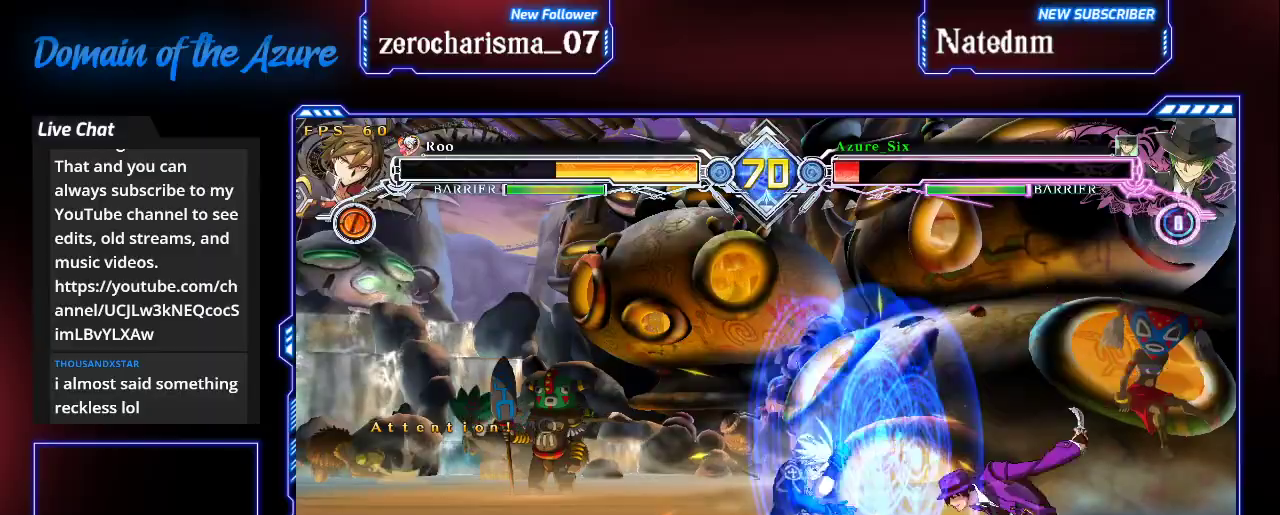
{"dt_ms": 500, "buttons": [], "left_stick": "left", "events": [[167, "CROSS", "down"], [167, "left_stick", "center"], [267, "CROSS", "up"], [500, "left_stick", "left"]]}
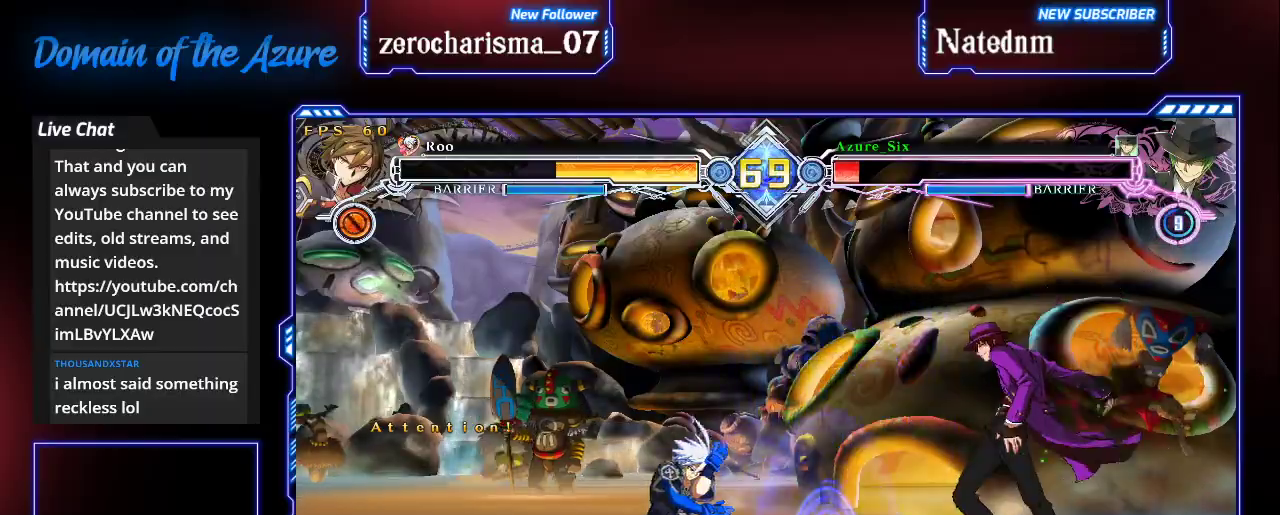
{"dt_ms": 500, "buttons": ["R1"], "left_stick": "center", "events": [[200, "R1", "down"], [233, "left_stick", "center"]]}
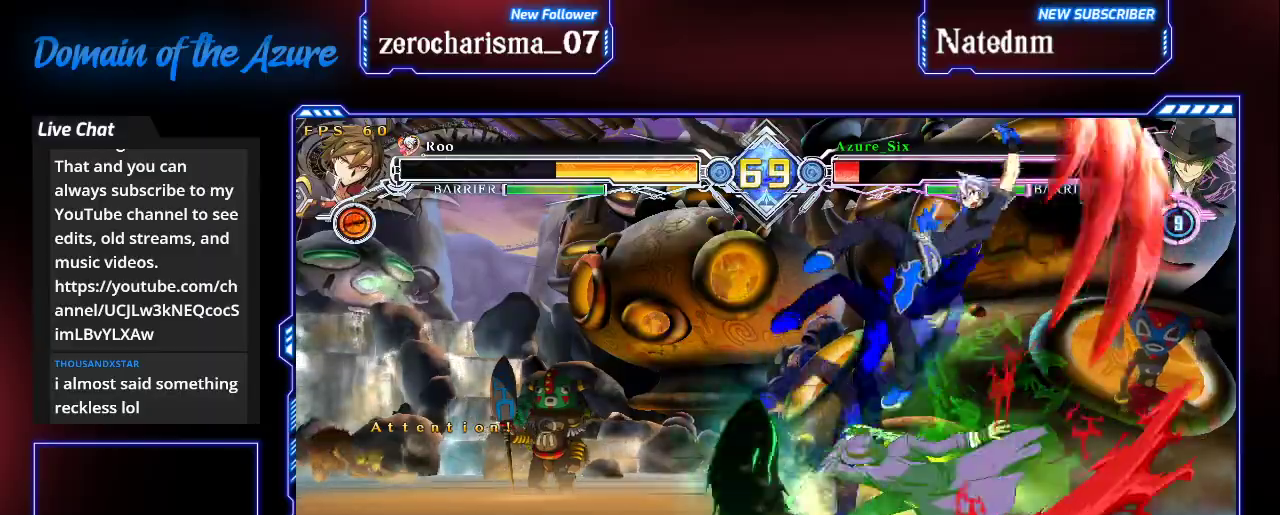
{"dt_ms": 500, "buttons": ["R1"], "left_stick": "down"}
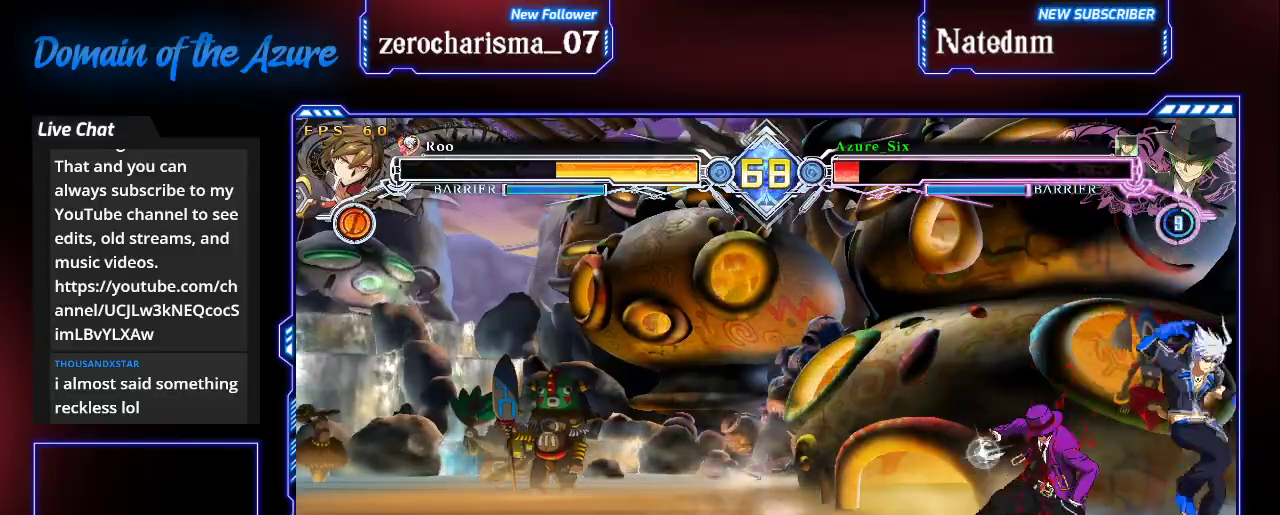
{"dt_ms": 500, "buttons": [], "left_stick": "center", "events": [[33, "left_stick", "center"], [67, "R1", "up"], [133, "left_stick", "down"], [200, "left_stick", "down-right"], [300, "R1", "down"], [433, "R1", "up"], [433, "left_stick", "center"]]}
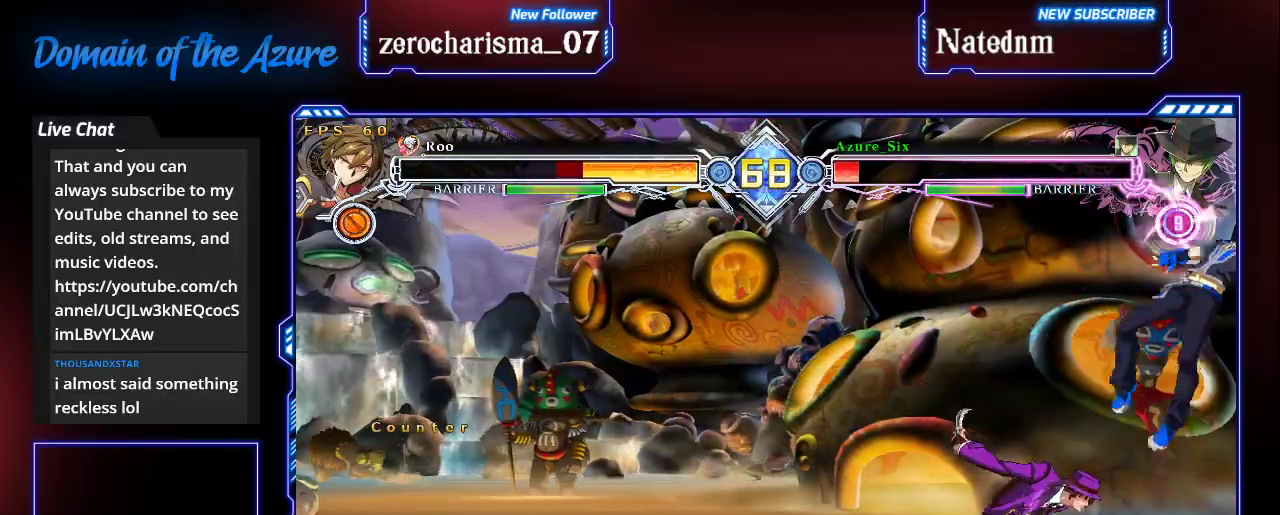
{"dt_ms": 1000, "buttons": [], "left_stick": "center"}
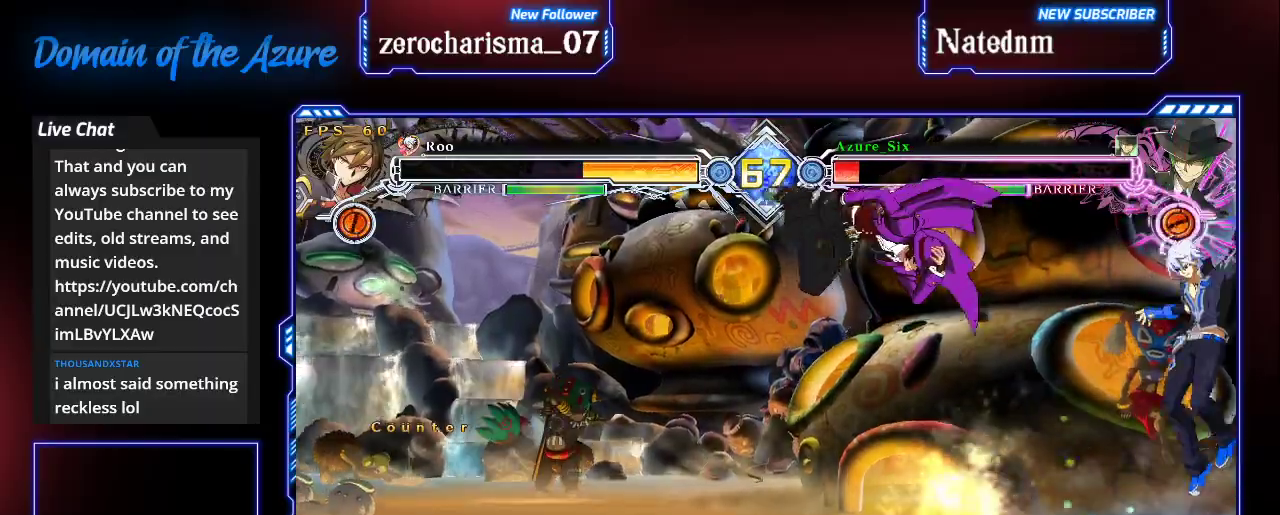
{"dt_ms": 500, "buttons": [], "left_stick": "right"}
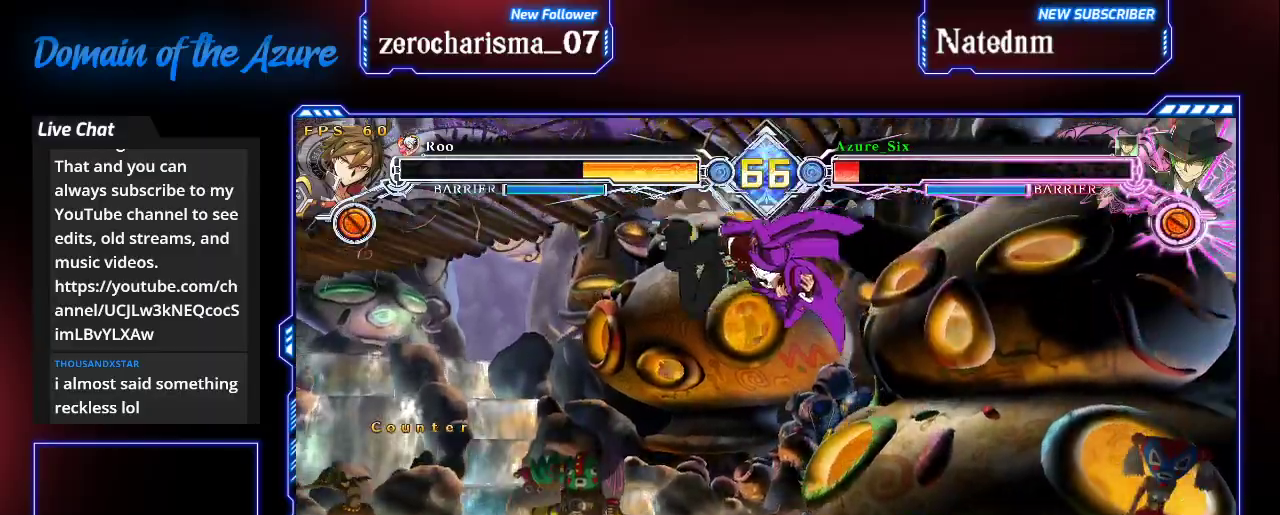
{"dt_ms": 500, "buttons": ["CROSS"], "left_stick": "center", "events": [[33, "CROSS", "down"], [167, "CROSS", "up"], [167, "left_stick", "center"], [433, "CROSS", "down"]]}
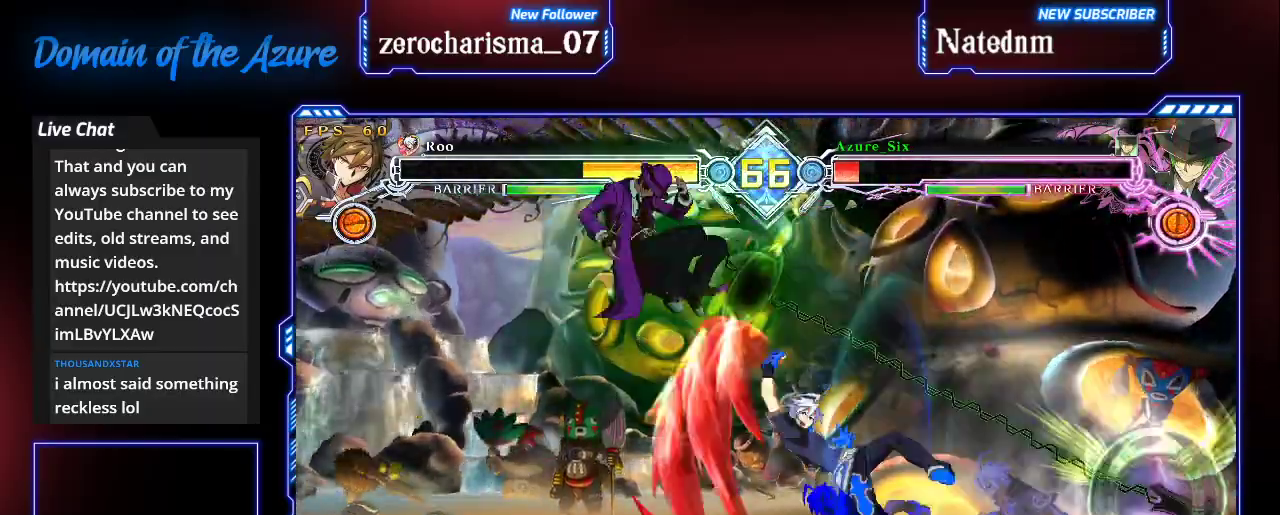
{"dt_ms": 500, "buttons": [], "left_stick": "left", "events": [[33, "CROSS", "up"], [400, "left_stick", "left"]]}
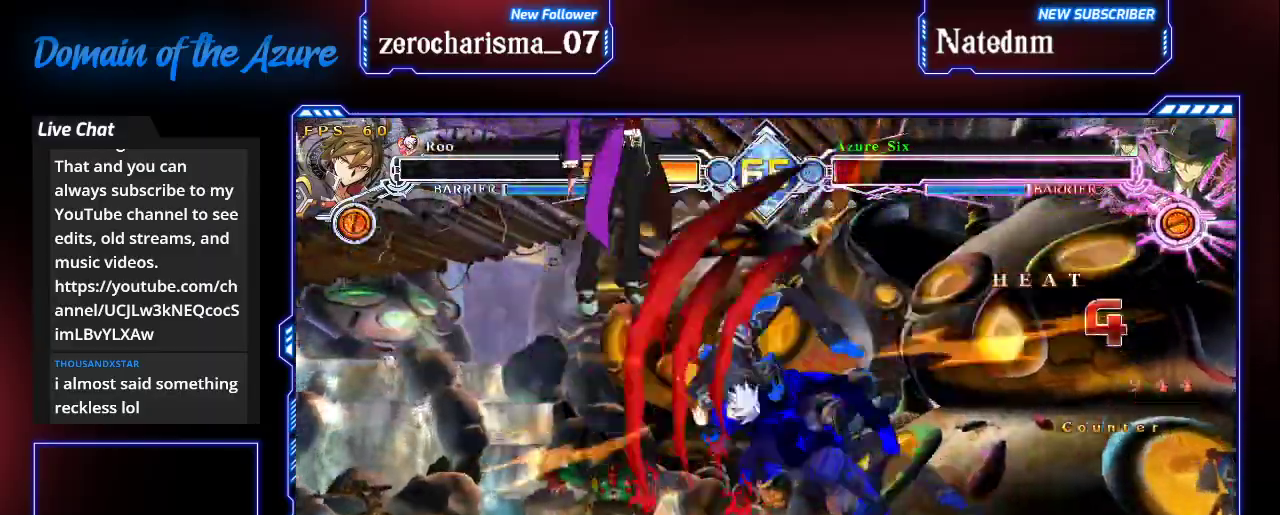
{"dt_ms": 500, "buttons": [], "left_stick": "left", "events": []}
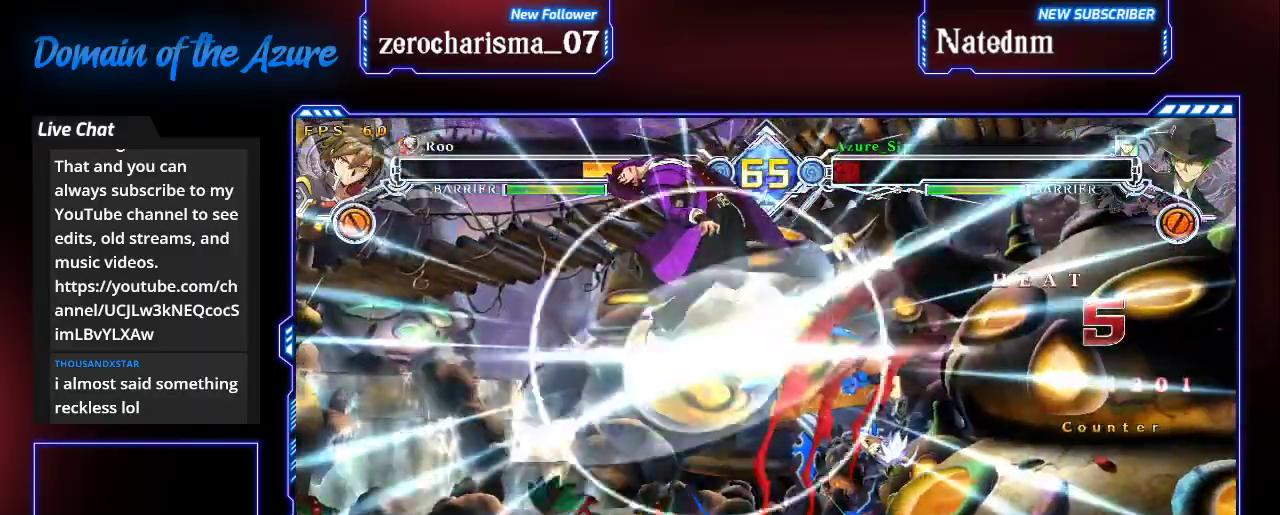
{"dt_ms": 500, "buttons": [], "left_stick": "center", "events": [[100, "left_stick", "center"], [233, "R1", "down"], [233, "TRIANGLE", "down"], [267, "SQUARE", "down"], [267, "TRIANGLE", "up"], [300, "R1", "up"], [300, "SQUARE", "up"]]}
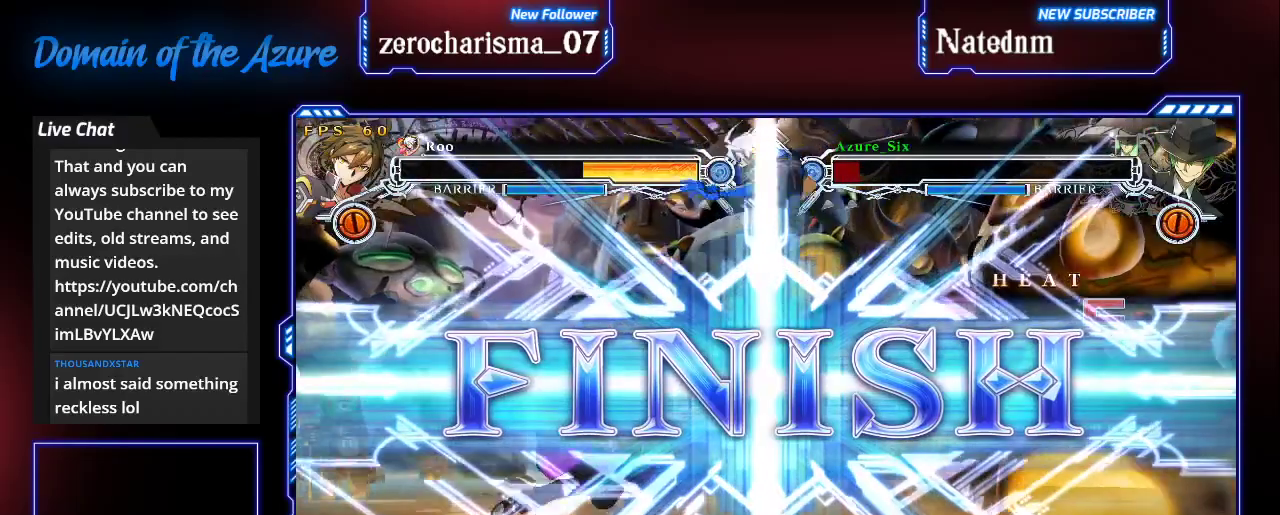
{"dt_ms": 500, "buttons": [], "left_stick": "center", "events": []}
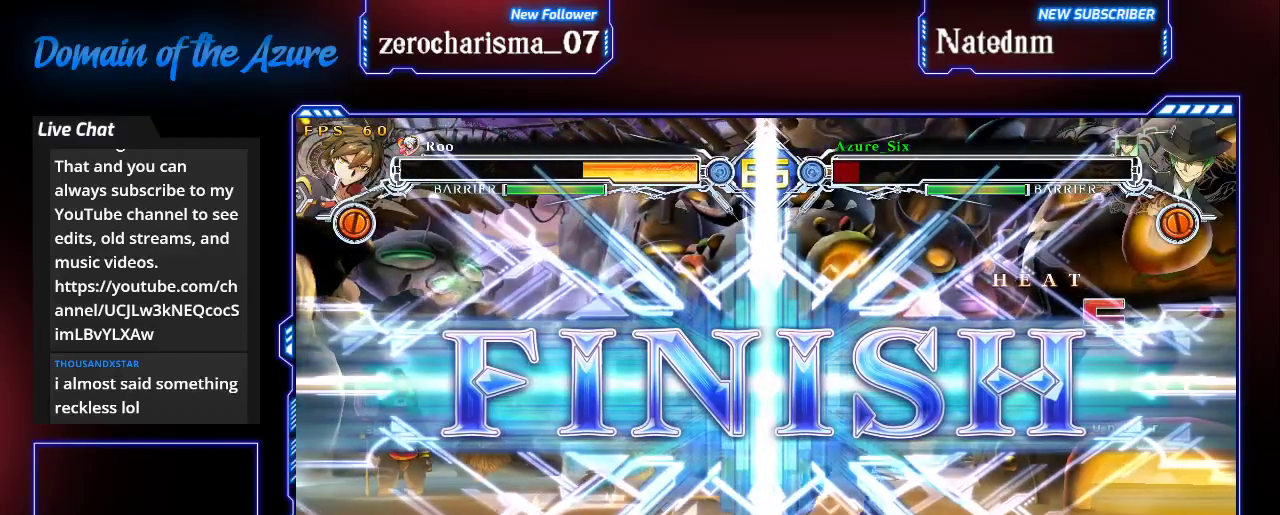
{"dt_ms": 500, "buttons": [], "left_stick": "center", "events": []}
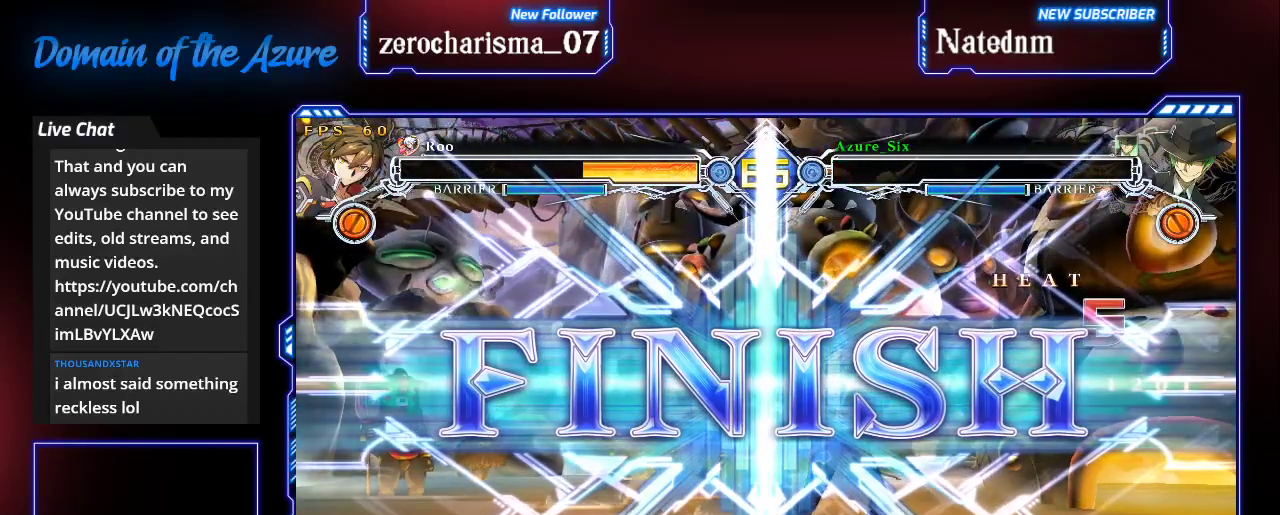
{"dt_ms": 500, "buttons": [], "left_stick": "center", "events": []}
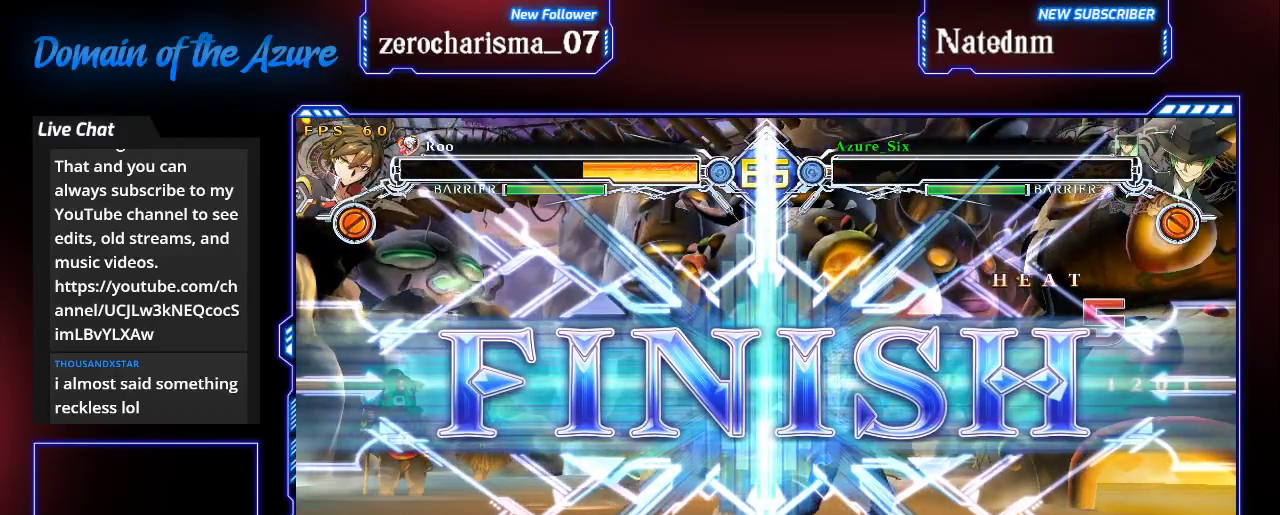
{"dt_ms": 500, "buttons": [], "left_stick": "center", "events": []}
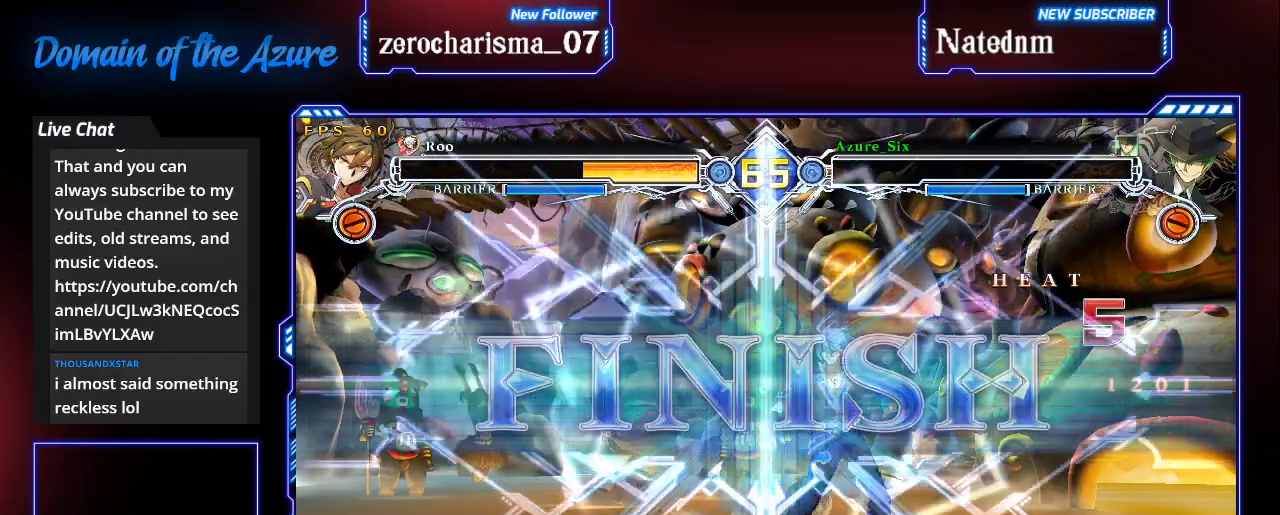
{"dt_ms": 500, "buttons": [], "left_stick": "center", "events": []}
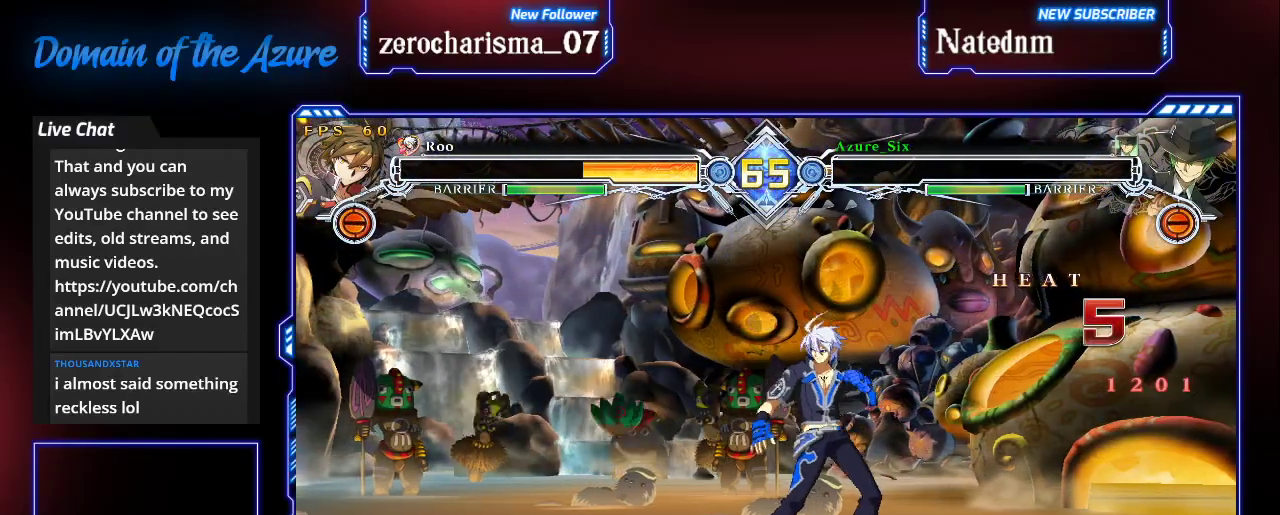
{"dt_ms": 500, "buttons": [], "left_stick": "center", "events": []}
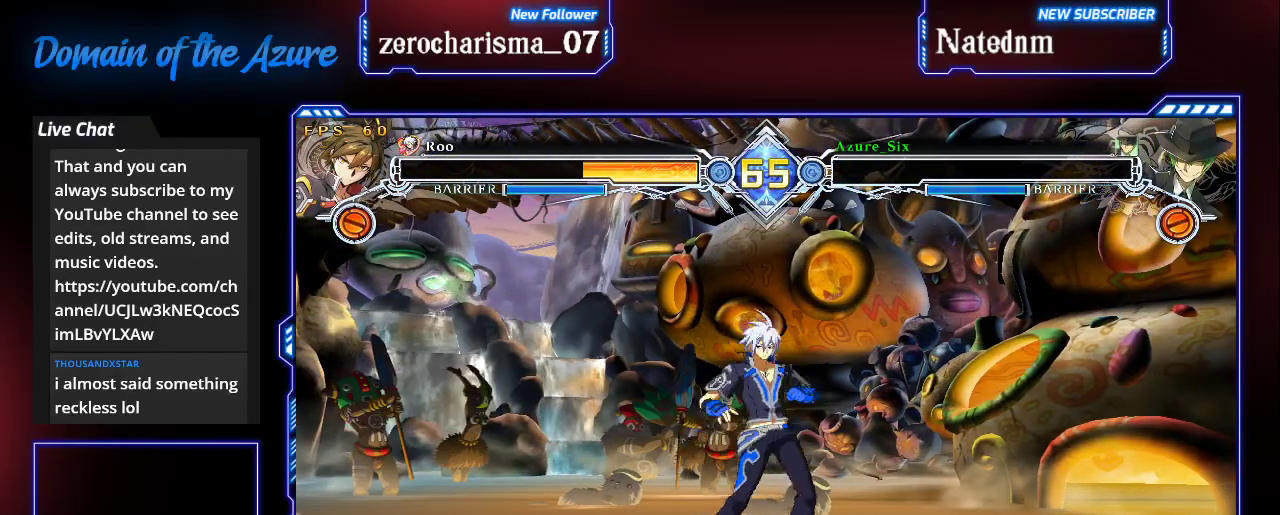
{"dt_ms": 500, "buttons": [], "left_stick": "center", "events": []}
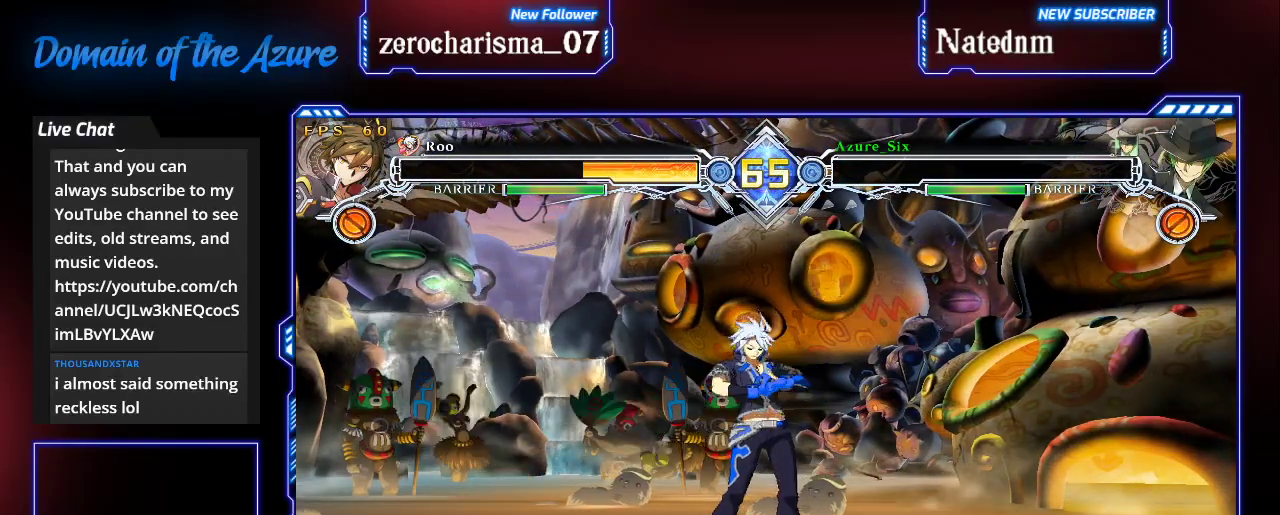
{"dt_ms": 500, "buttons": [], "left_stick": "center", "events": []}
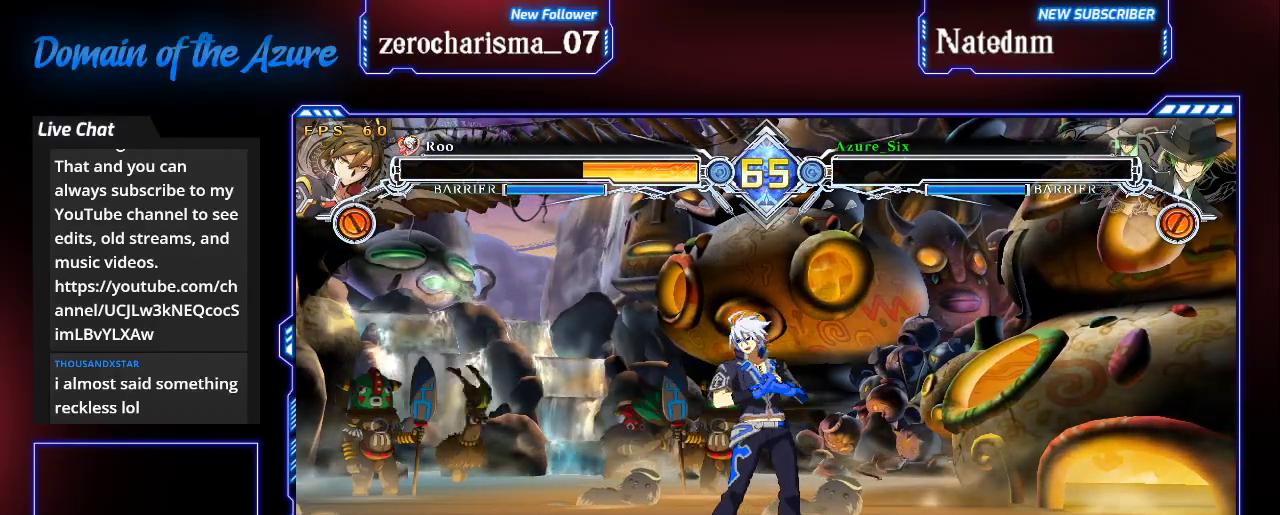
{"dt_ms": 500, "buttons": [], "left_stick": "center", "events": [[300, "CROSS", "down"], [367, "CROSS", "up"]]}